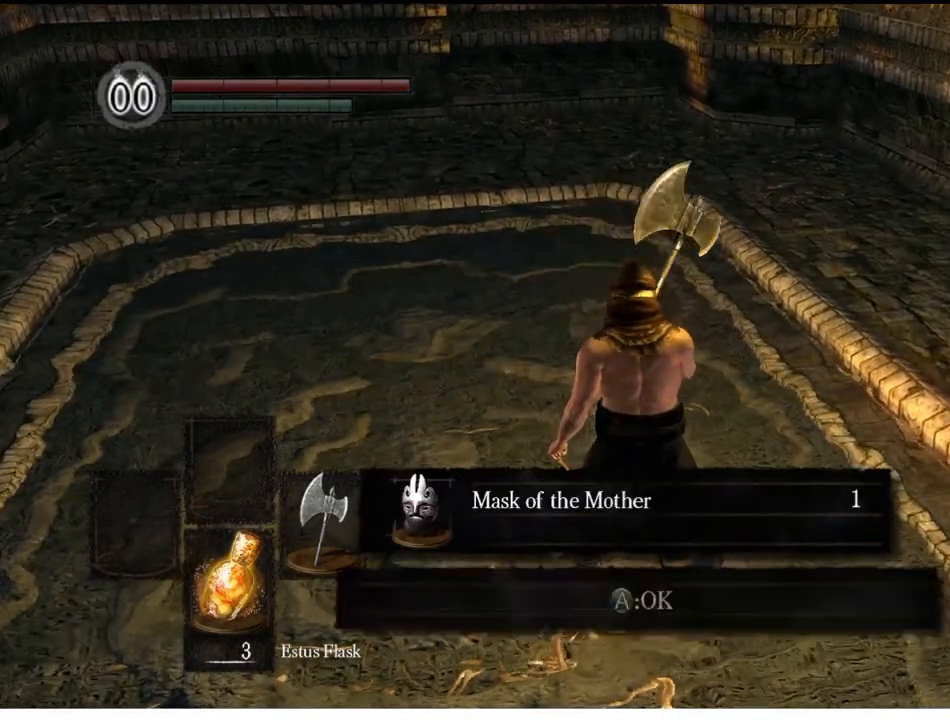
Gameplay with a controller (Xbox layout); each line is a JSON object with the inputs held at the frame after it. "events" lists button and stick changes between this image and that frame as [ms after this image, input, new state], when the widget could be followed in between.
{"buttons": [], "left_stick": "center", "right_stick": "center", "events": []}
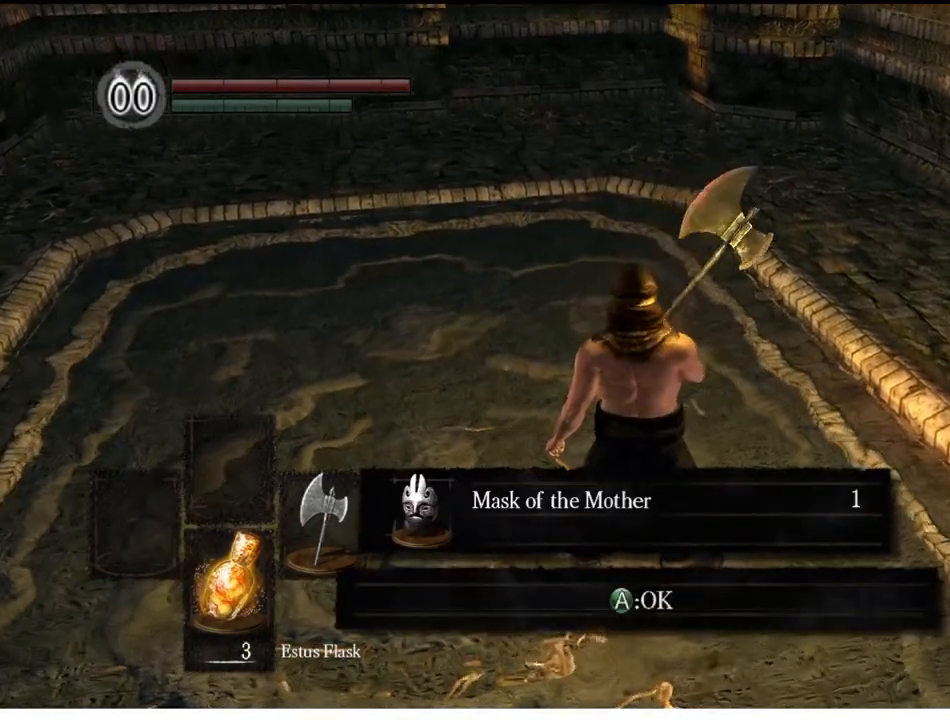
{"buttons": [], "left_stick": "center", "right_stick": "left", "events": [[100, "DPAD_LEFT", "down"], [233, "DPAD_LEFT", "up"], [233, "right_stick", "left"]]}
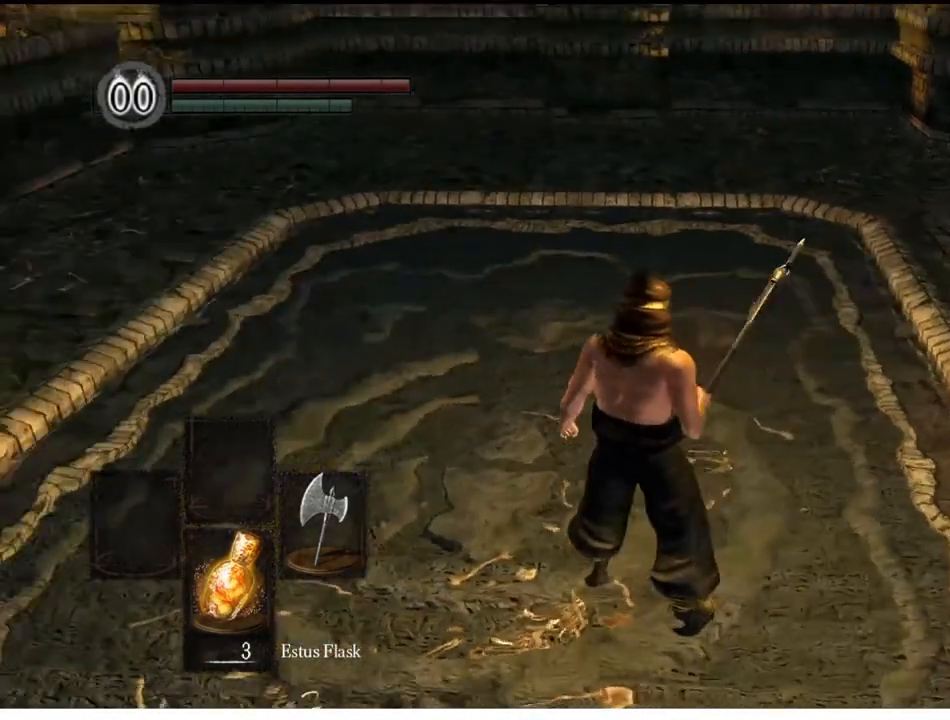
{"buttons": ["SELECT"], "left_stick": "center", "right_stick": "center", "events": [[67, "right_stick", "center"], [500, "SELECT", "down"]]}
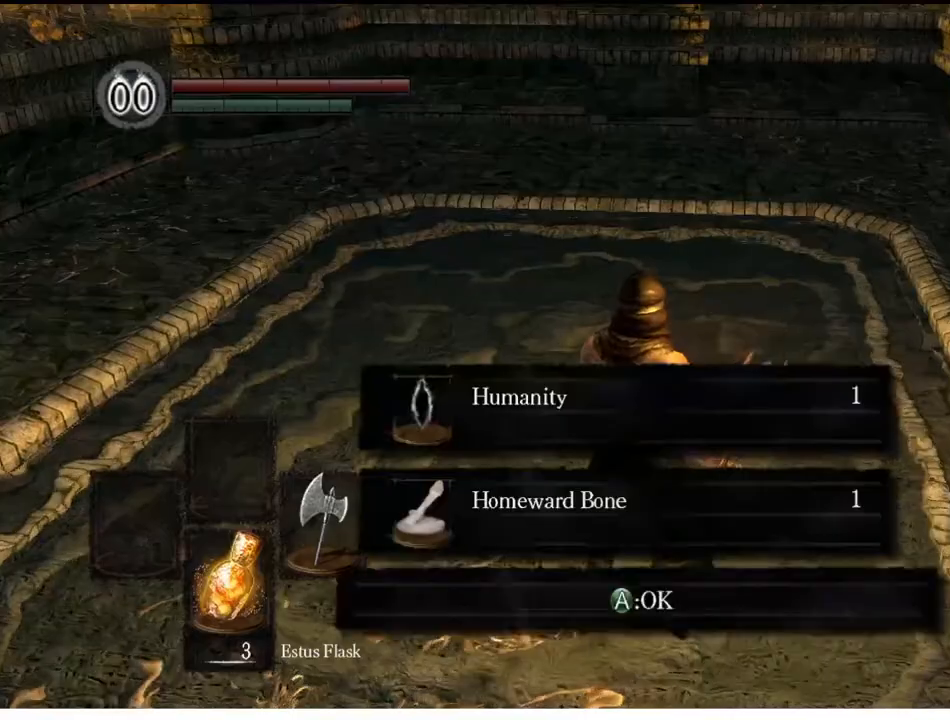
{"buttons": [], "left_stick": "center", "right_stick": "center", "events": [[167, "SELECT", "up"]]}
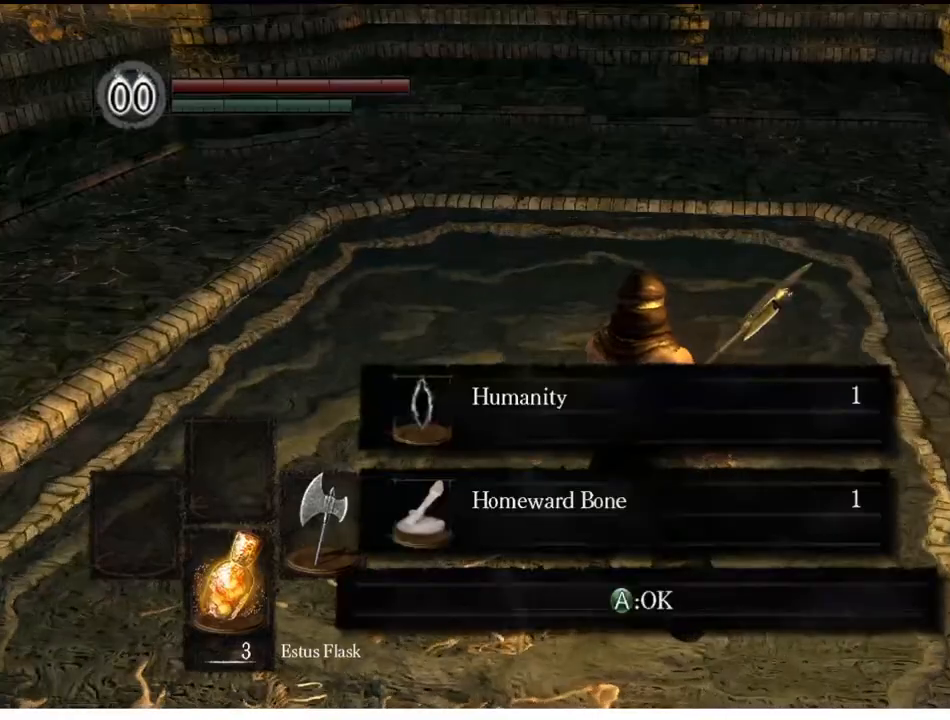
{"buttons": ["R1"], "left_stick": "center", "right_stick": "center", "events": [[467, "R1", "down"]]}
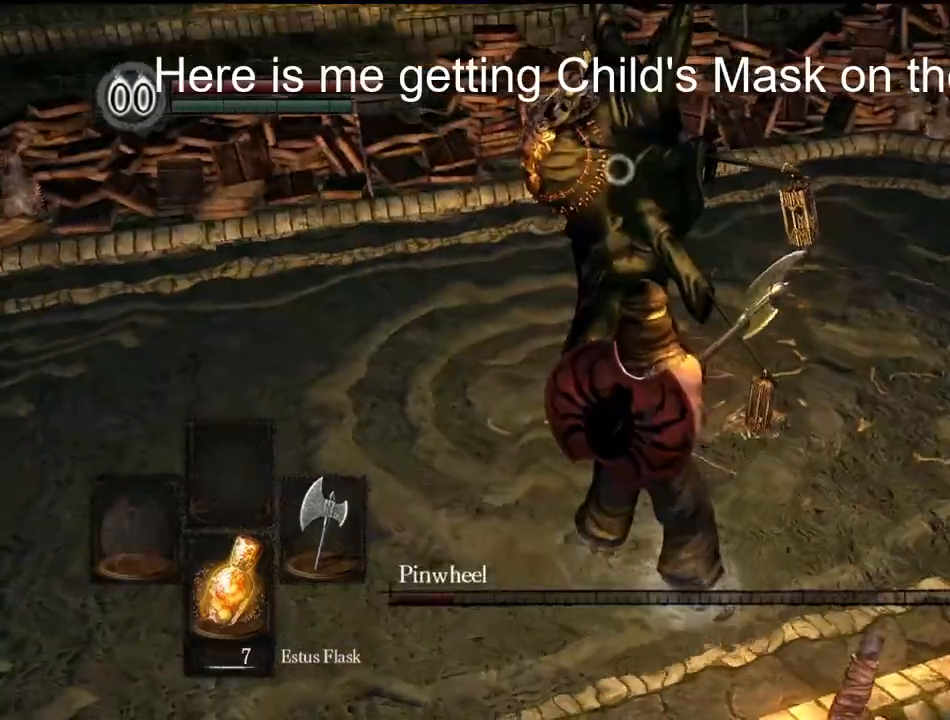
{"buttons": [], "left_stick": "center", "right_stick": "center", "events": [[67, "R1", "up"]]}
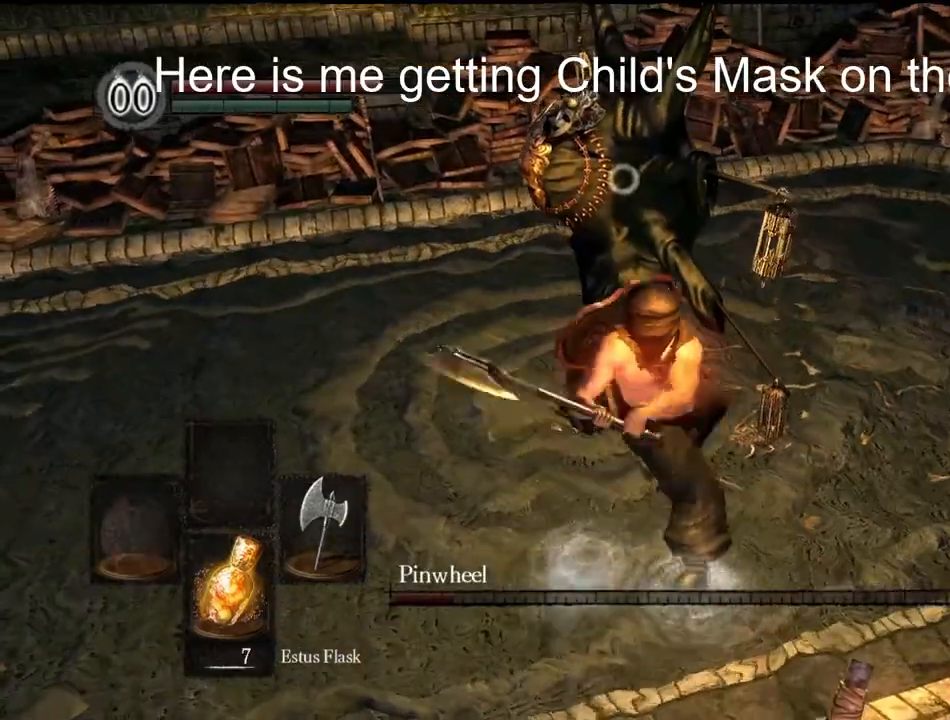
{"buttons": [], "left_stick": "center", "right_stick": "center", "events": []}
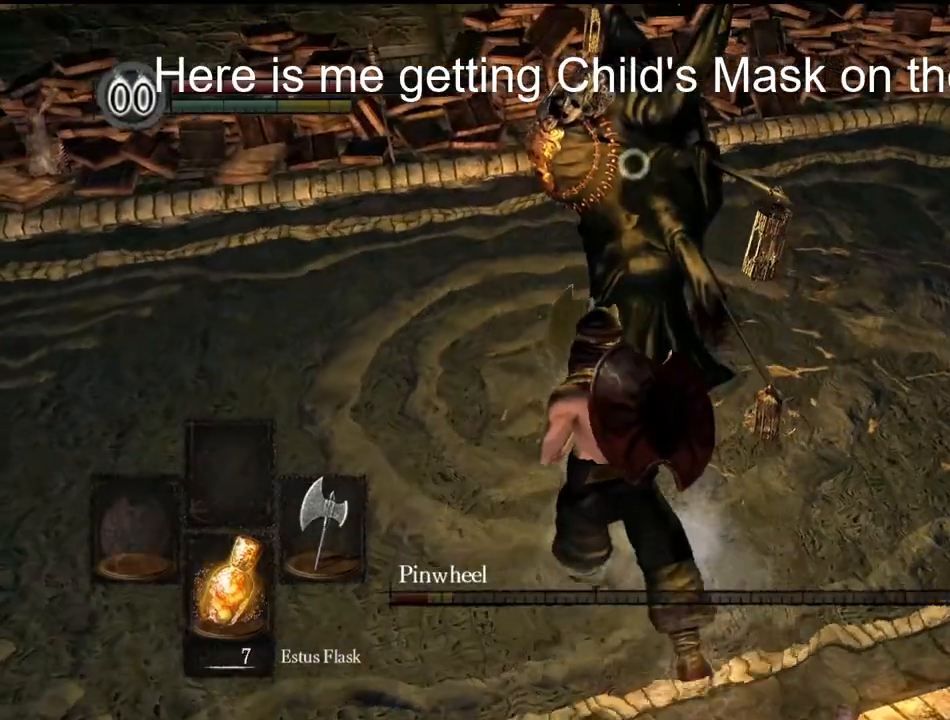
{"buttons": [], "left_stick": "center", "right_stick": "center", "events": [[233, "left_stick", "down-right"], [400, "left_stick", "center"]]}
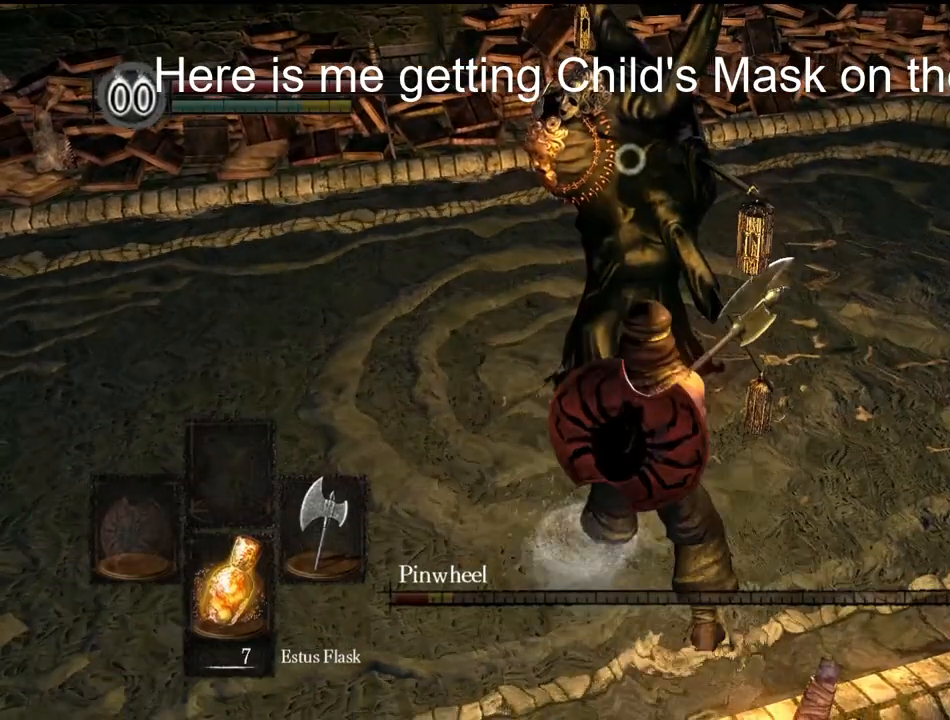
{"buttons": [], "left_stick": "center", "right_stick": "center", "events": [[100, "left_stick", "right"], [333, "left_stick", "center"]]}
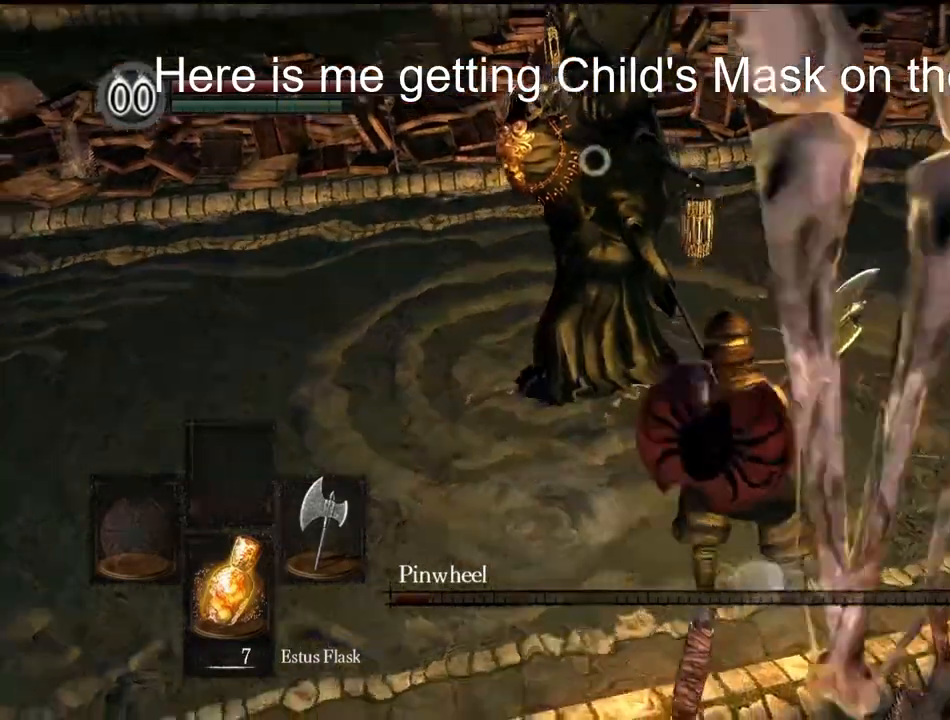
{"buttons": [], "left_stick": "center", "right_stick": "center", "events": [[333, "left_stick", "left"], [400, "left_stick", "center"]]}
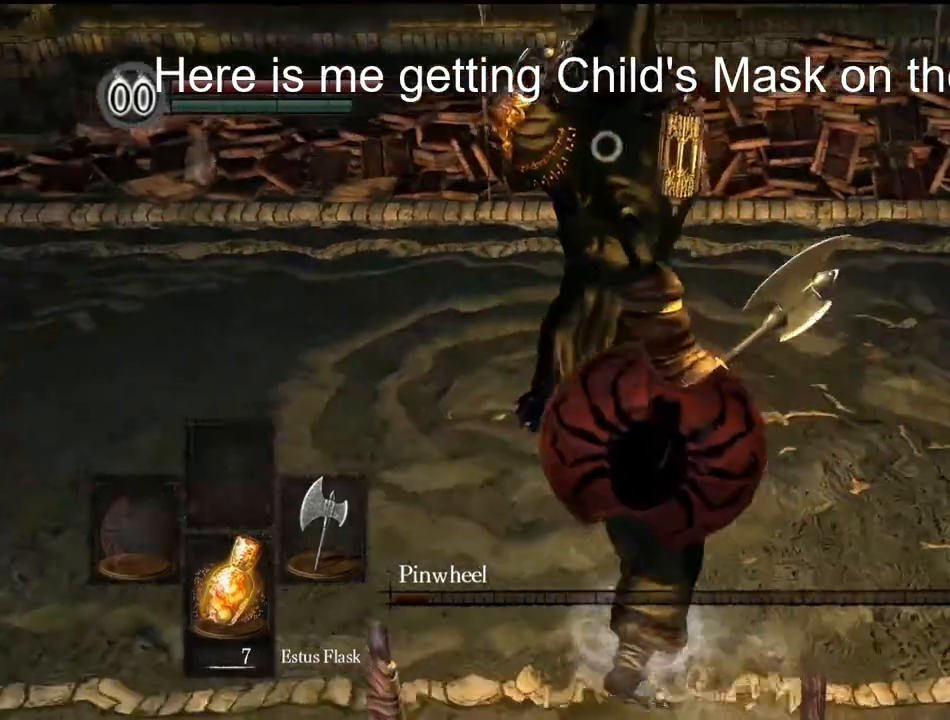
{"buttons": [], "left_stick": "center", "right_stick": "center", "events": []}
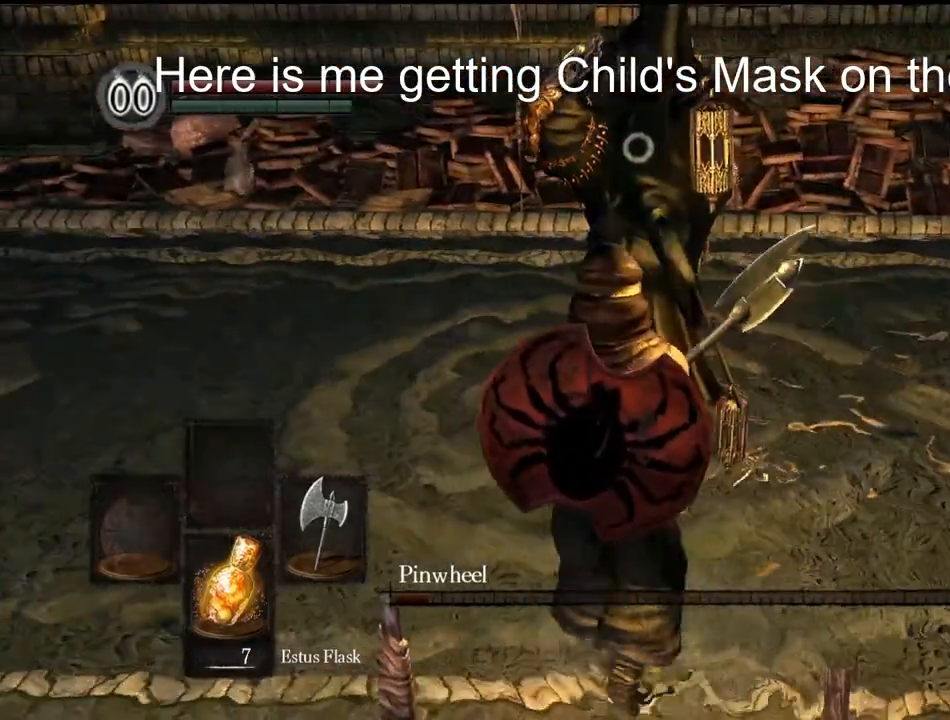
{"buttons": [], "left_stick": "center", "right_stick": "center", "events": [[167, "R2", "down"], [400, "R2", "up"]]}
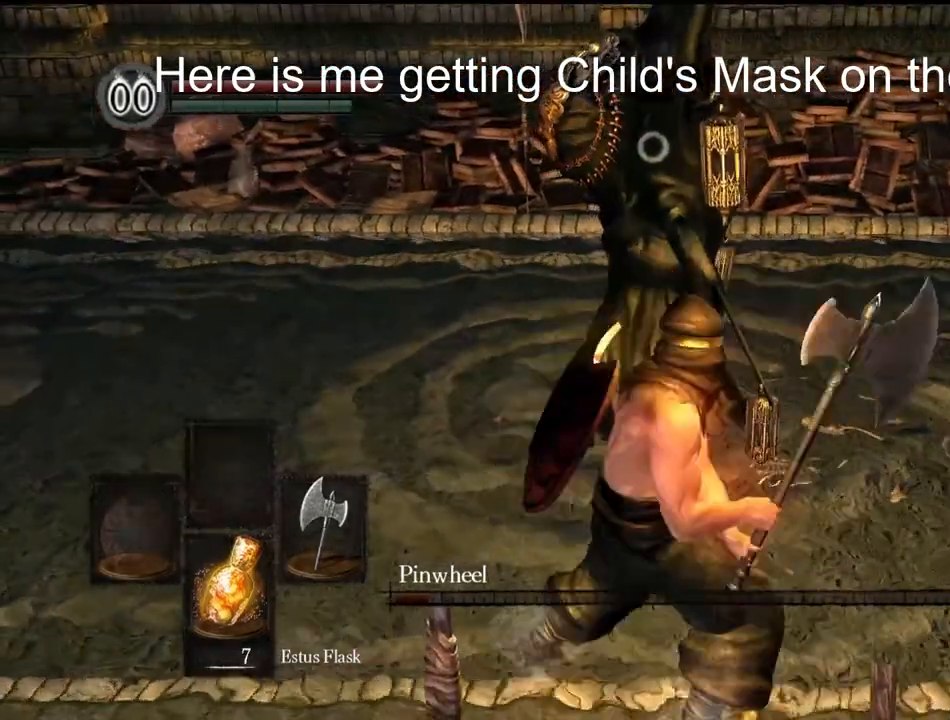
{"buttons": [], "left_stick": "center", "right_stick": "center", "events": []}
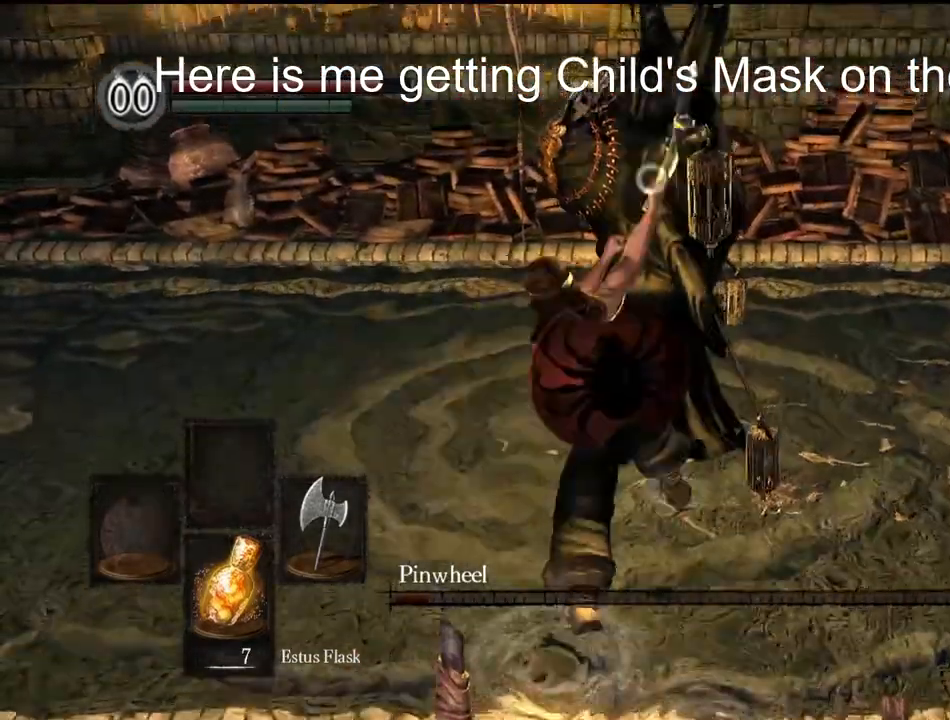
{"buttons": [], "left_stick": "center", "right_stick": "center", "events": []}
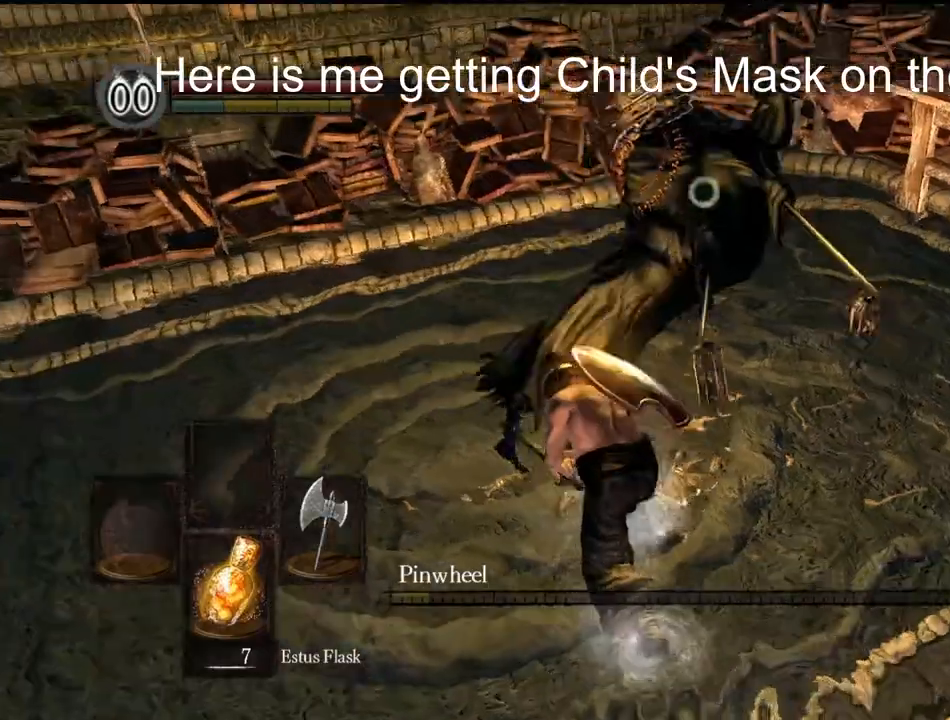
{"buttons": [], "left_stick": "center", "right_stick": "center", "events": []}
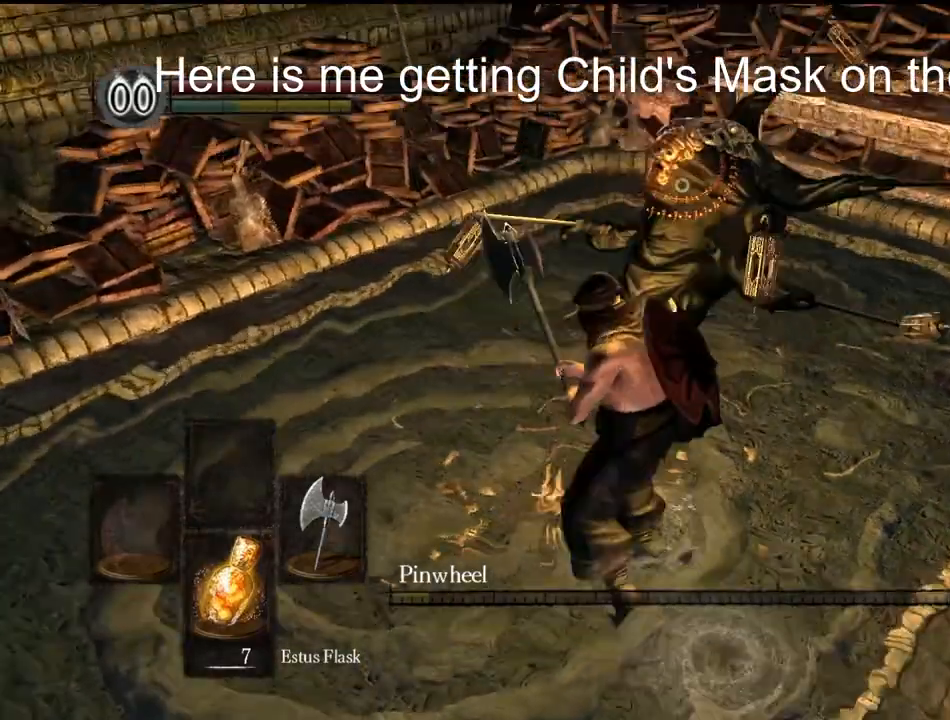
{"buttons": [], "left_stick": "center", "right_stick": "right", "events": [[200, "R3", "down"], [267, "R3", "up"], [267, "right_stick", "down"], [367, "right_stick", "down-right"], [500, "right_stick", "right"]]}
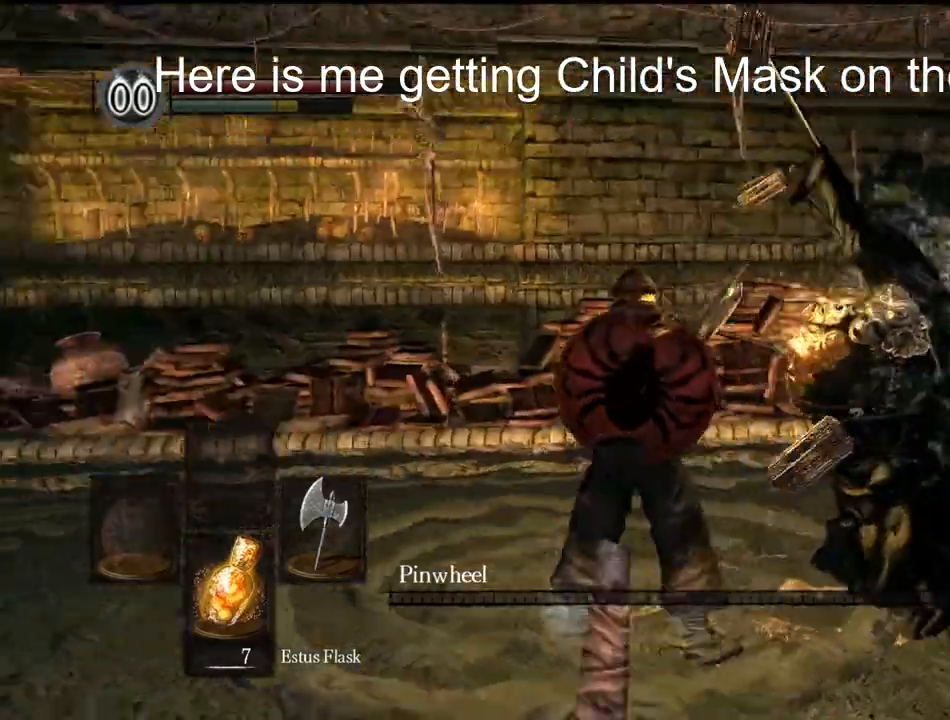
{"buttons": [], "left_stick": "center", "right_stick": "right", "events": [[200, "right_stick", "center"], [400, "right_stick", "right"]]}
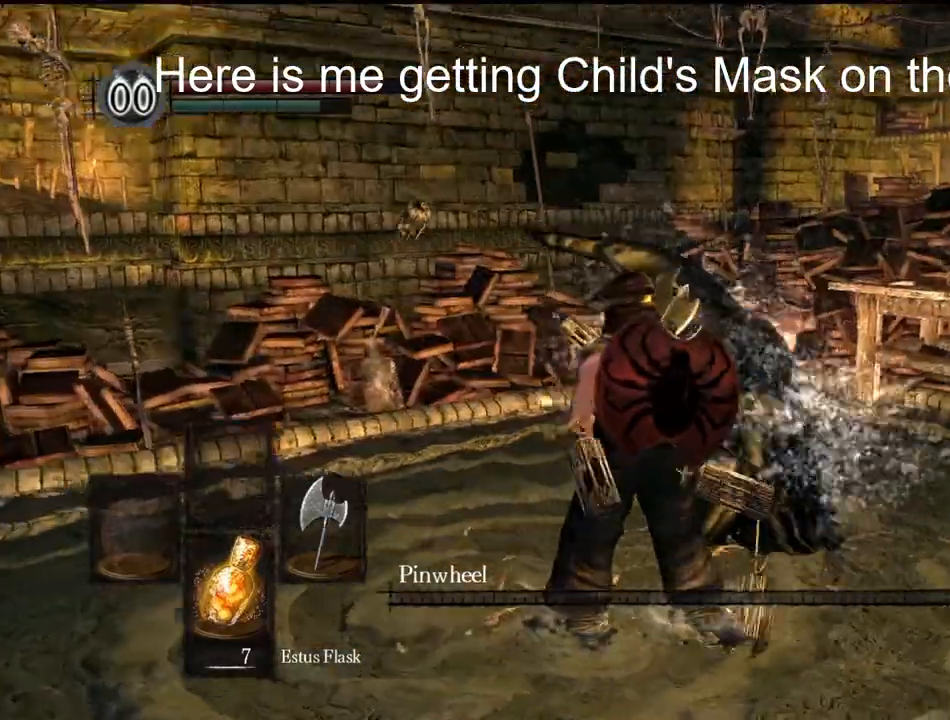
{"buttons": [], "left_stick": "center", "right_stick": "down-right", "events": [[67, "right_stick", "down-right"]]}
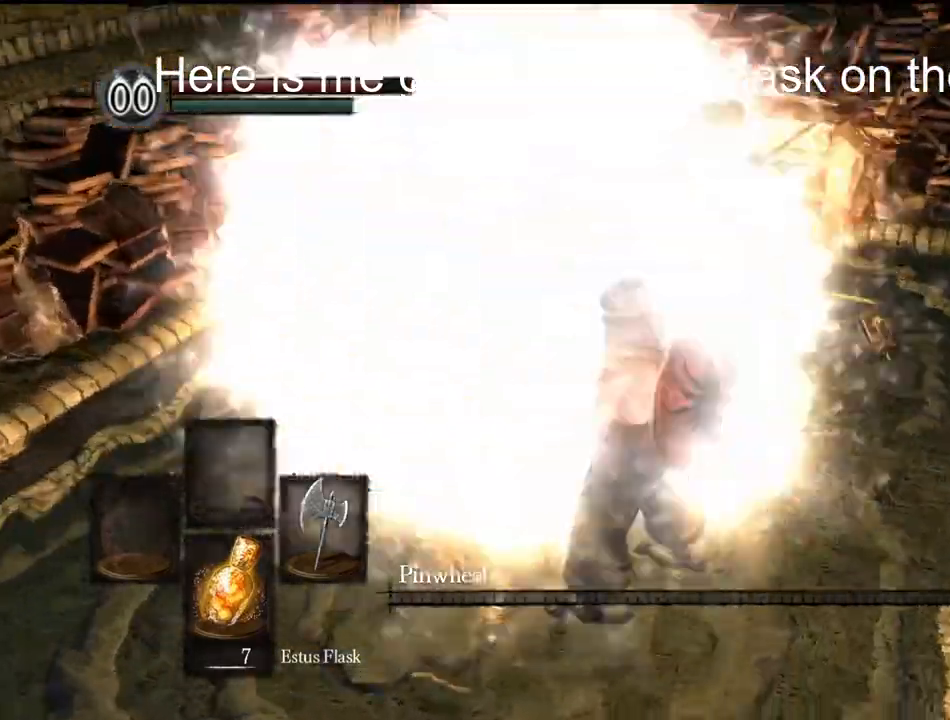
{"buttons": [], "left_stick": "up", "right_stick": "center", "events": [[67, "right_stick", "center"], [467, "left_stick", "up"]]}
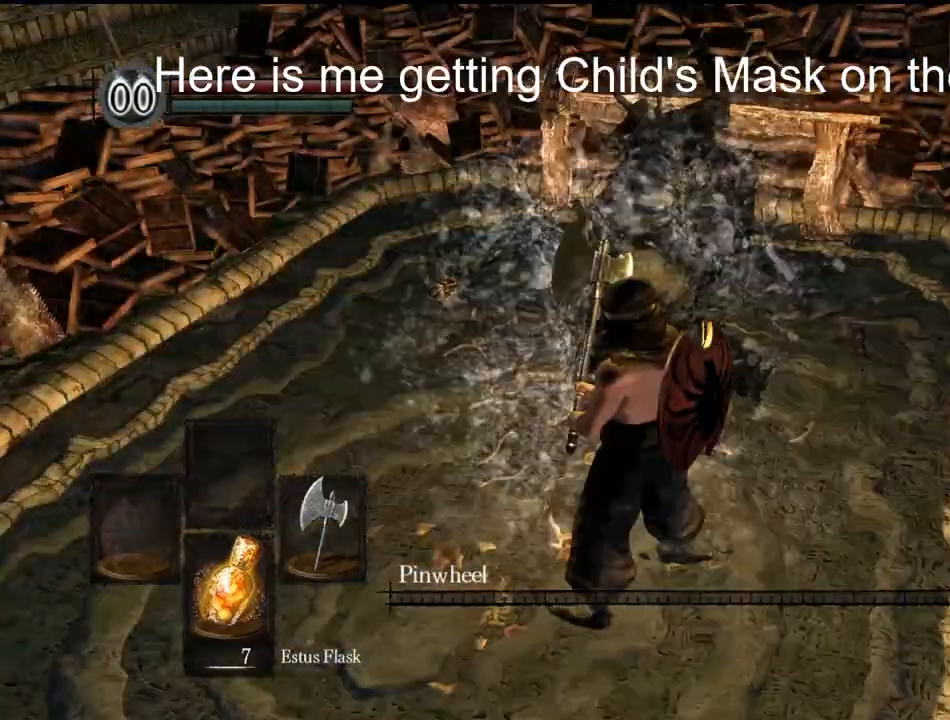
{"buttons": [], "left_stick": "up", "right_stick": "center", "events": []}
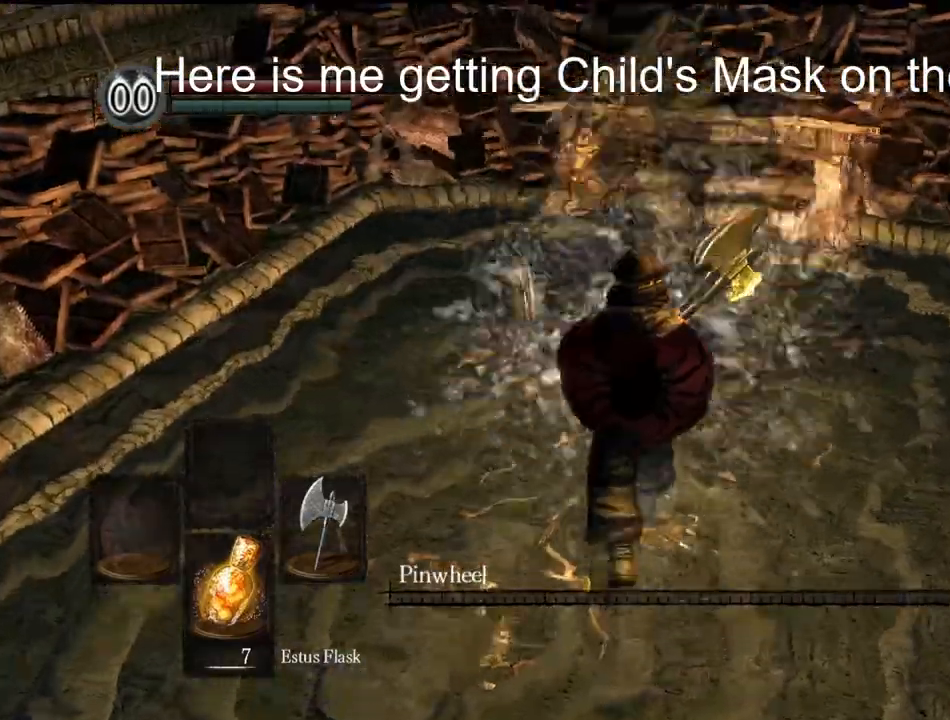
{"buttons": [], "left_stick": "up", "right_stick": "center", "events": []}
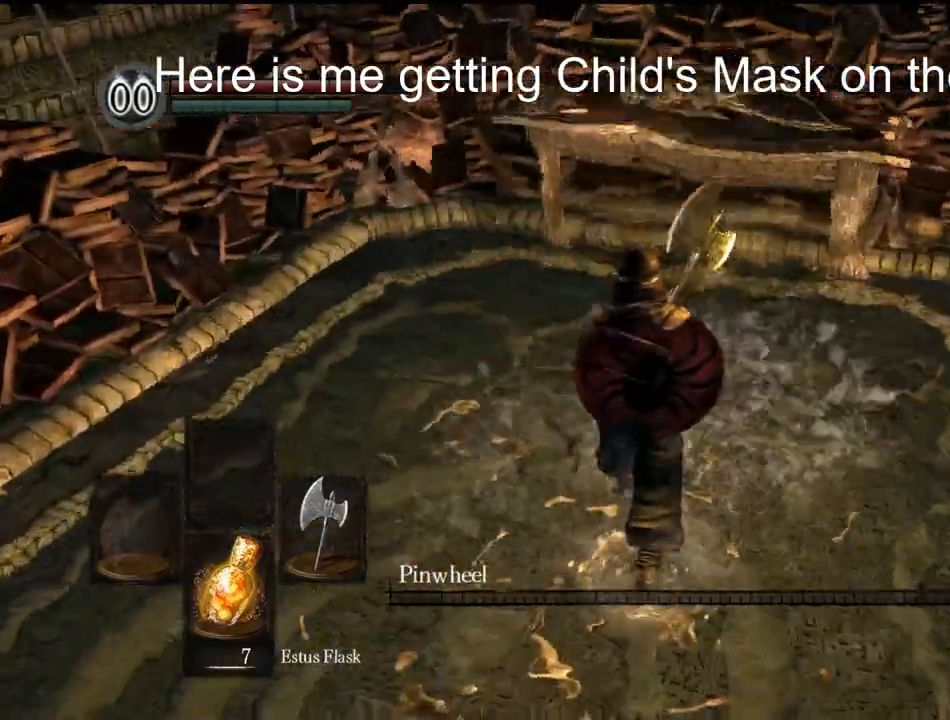
{"buttons": [], "left_stick": "center", "right_stick": "center", "events": [[67, "left_stick", "center"]]}
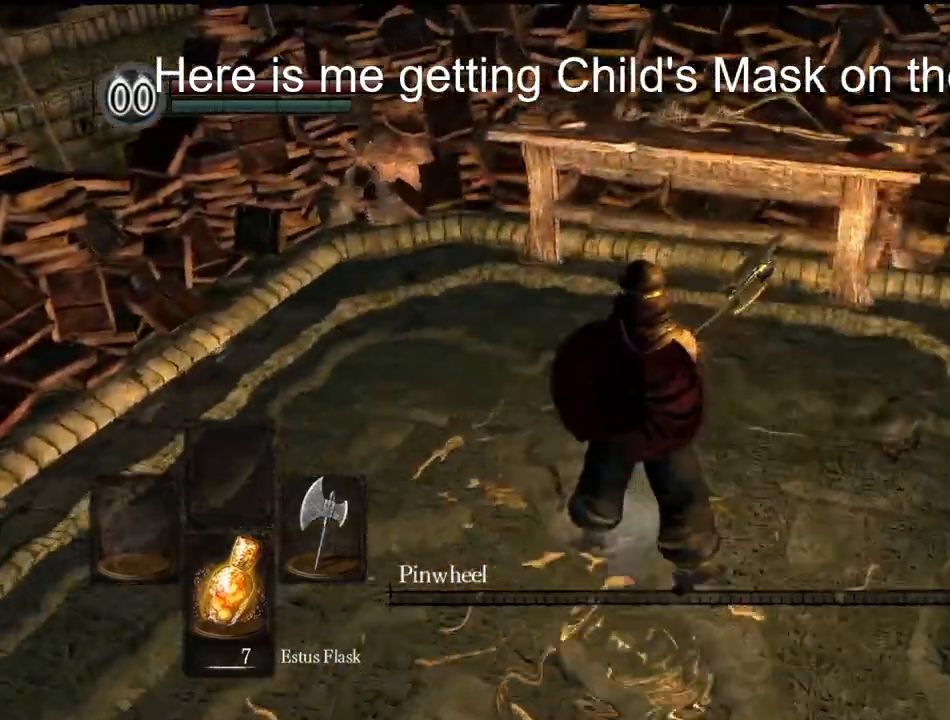
{"buttons": [], "left_stick": "center", "right_stick": "center", "events": []}
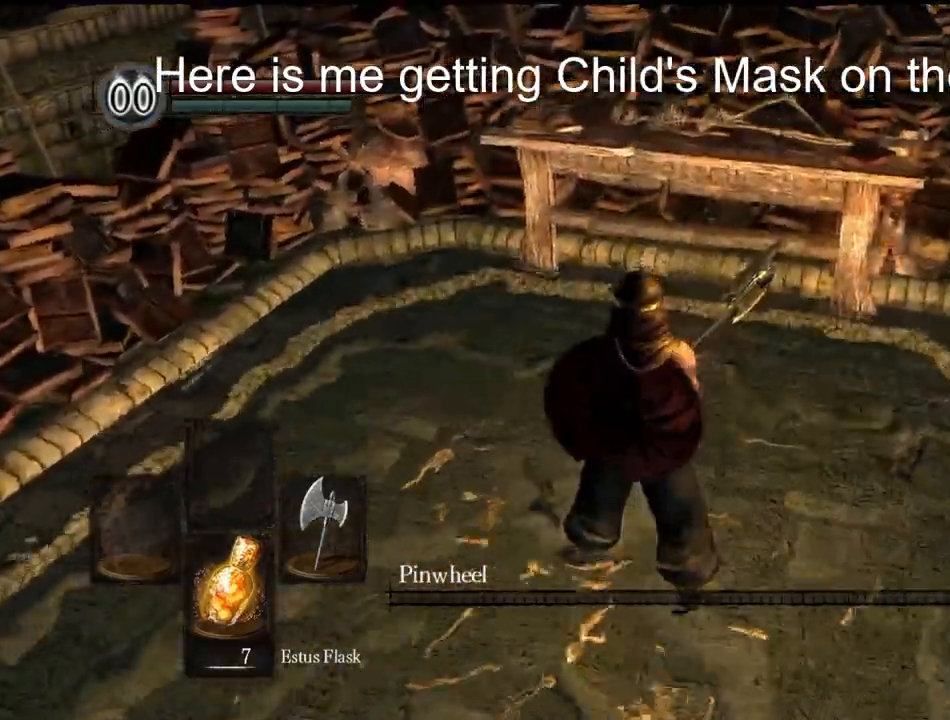
{"buttons": [], "left_stick": "center", "right_stick": "center", "events": [[67, "DPAD_LEFT", "down"], [167, "DPAD_LEFT", "up"]]}
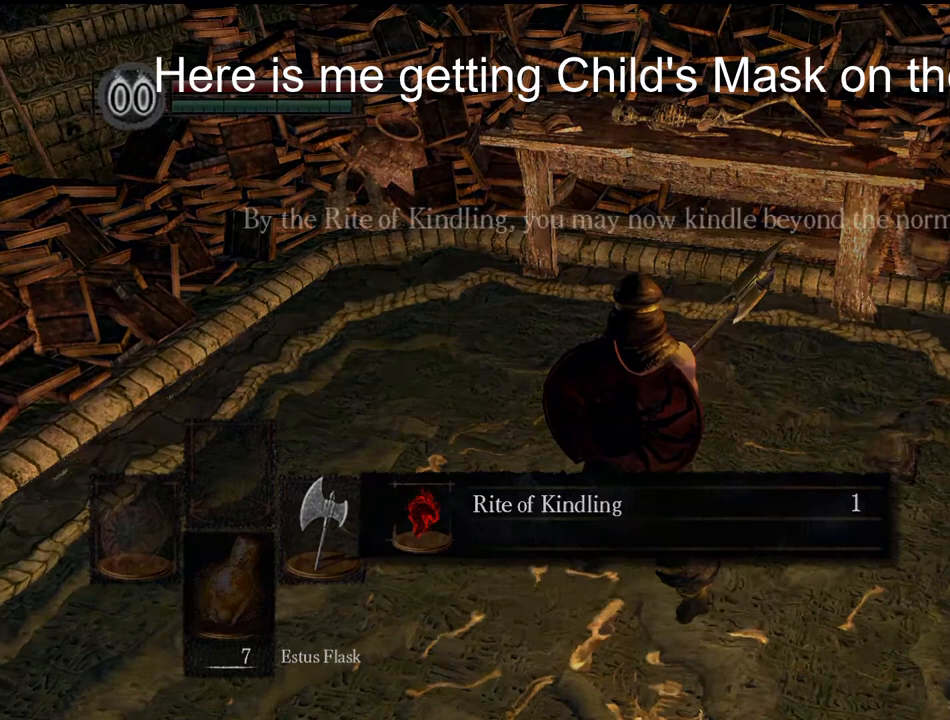
{"buttons": [], "left_stick": "center", "right_stick": "center", "events": [[300, "DPAD_LEFT", "down"], [367, "DPAD_LEFT", "up"]]}
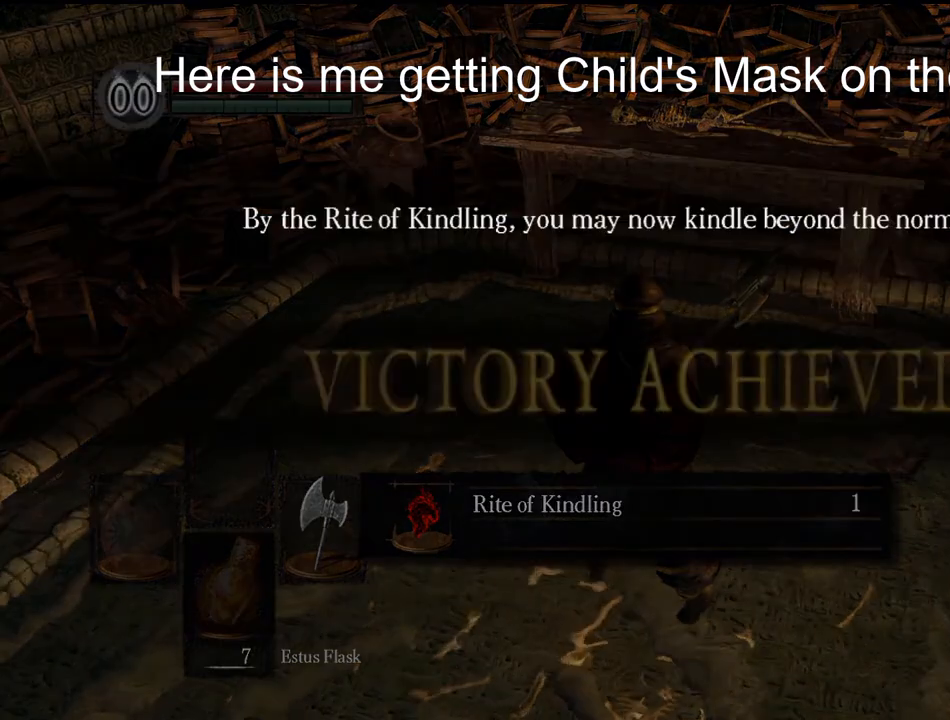
{"buttons": [], "left_stick": "center", "right_stick": "center", "events": [[167, "A", "down"], [333, "A", "up"]]}
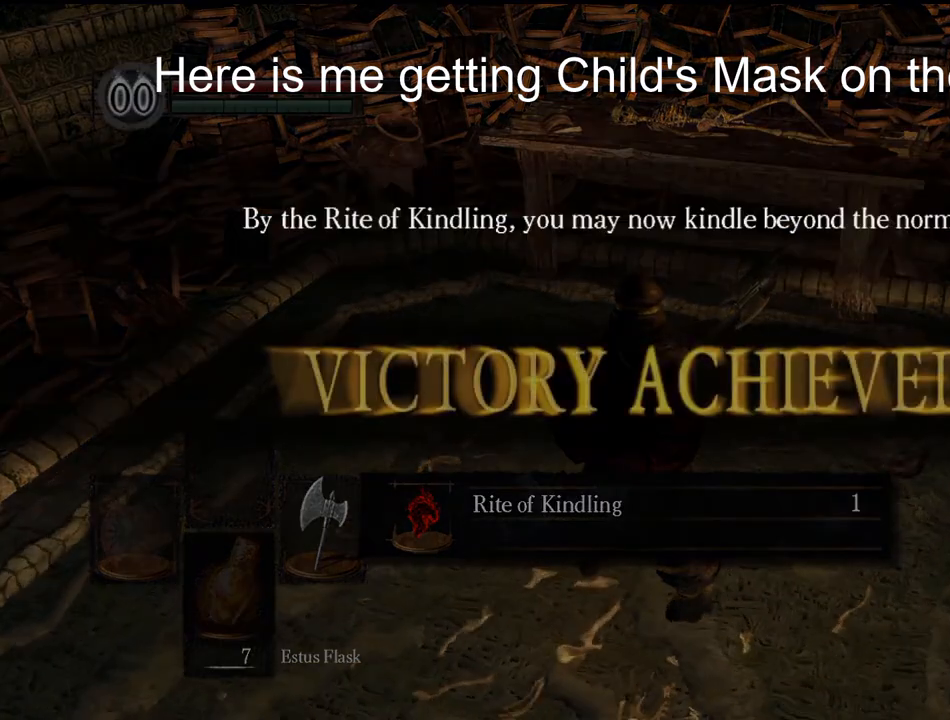
{"buttons": ["START"], "left_stick": "center", "right_stick": "center", "events": [[367, "START", "down"]]}